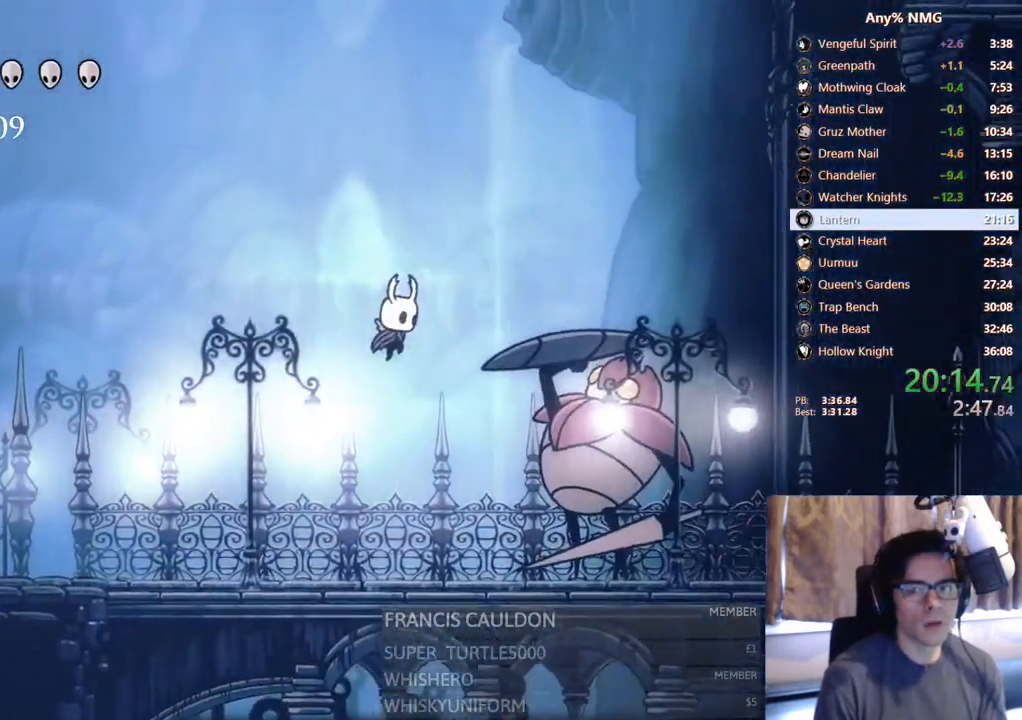
Gameplay with a controller (Xbox layout); each line is a JSON object with the inputs held at the frame after it. "events" lists button and stick changes between this image and that frame as [ms after this image, input, new state], when the widget could be followed in between. Not read: HOME R3 SHARE.
{"buttons": ["DPAD_RIGHT"], "left_stick": "center", "right_stick": "center", "events": [[67, "R2", "down"], [333, "R2", "up"], [350, "A", "up"]]}
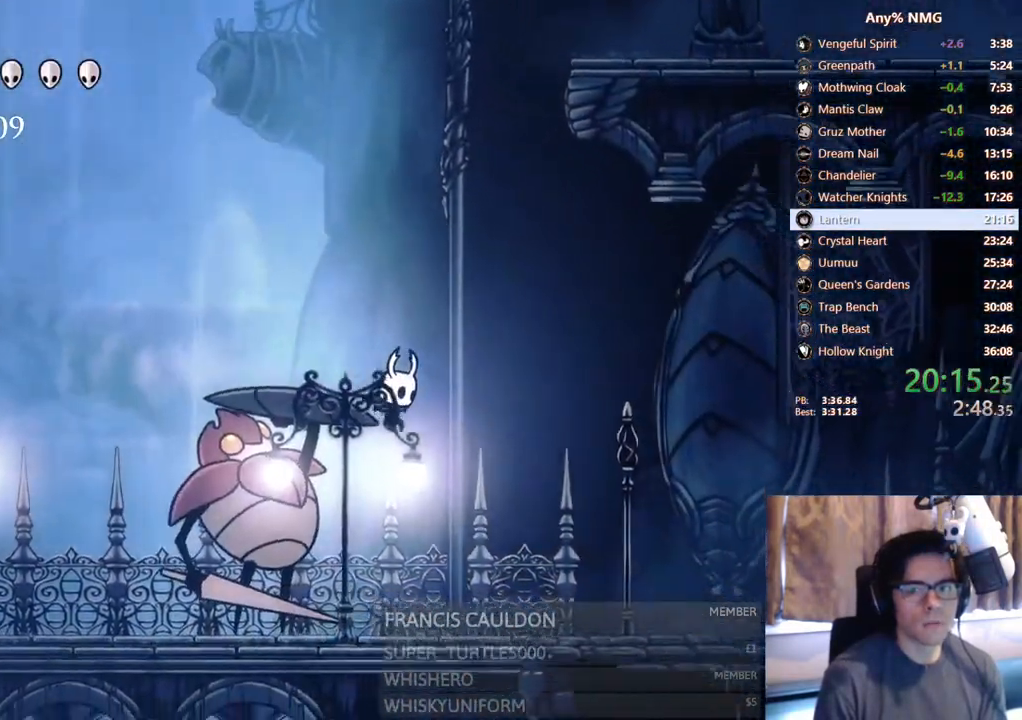
{"buttons": ["R2", "DPAD_RIGHT"], "left_stick": "center", "right_stick": "center", "events": [[300, "R2", "down"]]}
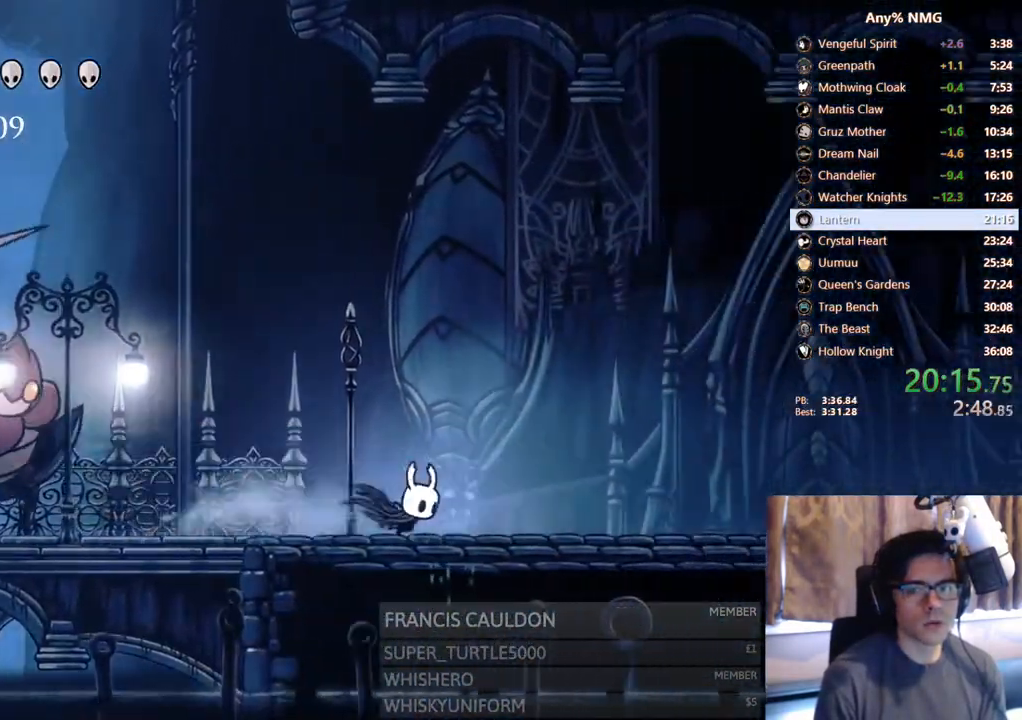
{"buttons": ["R2", "DPAD_RIGHT"], "left_stick": "center", "right_stick": "center"}
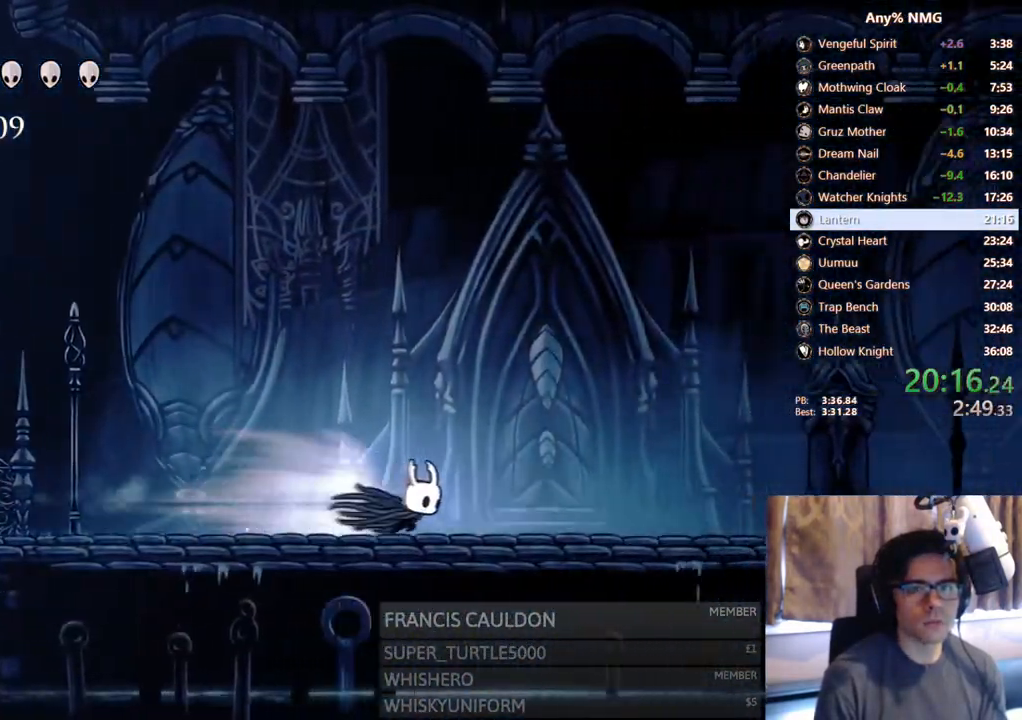
{"buttons": ["R2", "DPAD_RIGHT"], "left_stick": "center", "right_stick": "center", "events": [[133, "R2", "up"], [417, "R2", "down"]]}
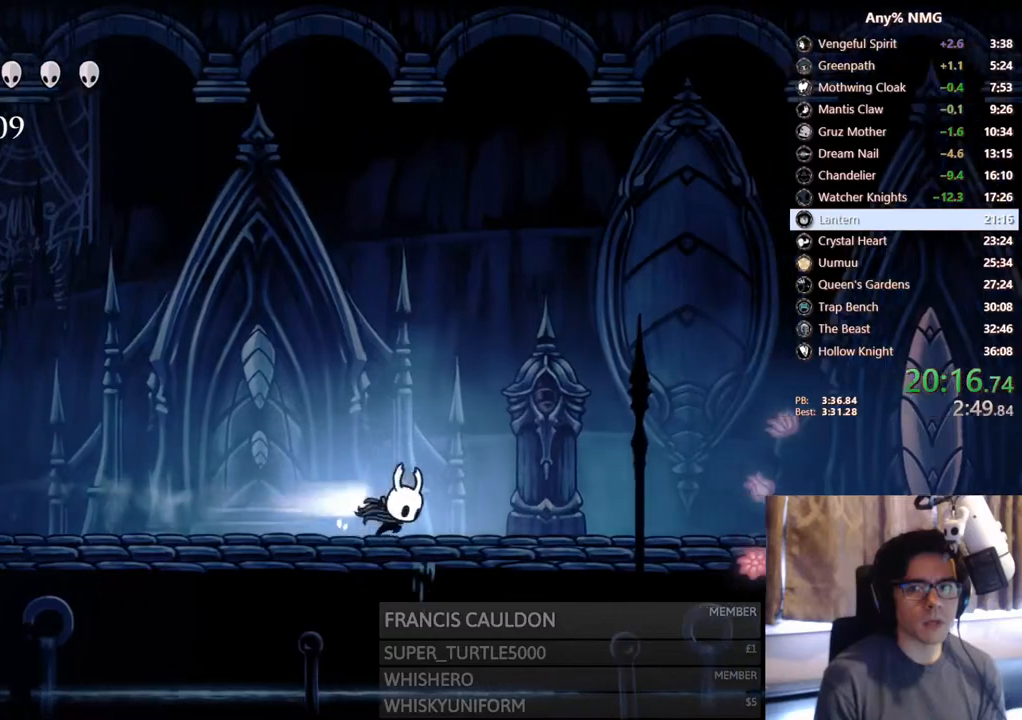
{"buttons": ["DPAD_RIGHT"], "left_stick": "center", "right_stick": "center", "events": [[267, "R2", "up"]]}
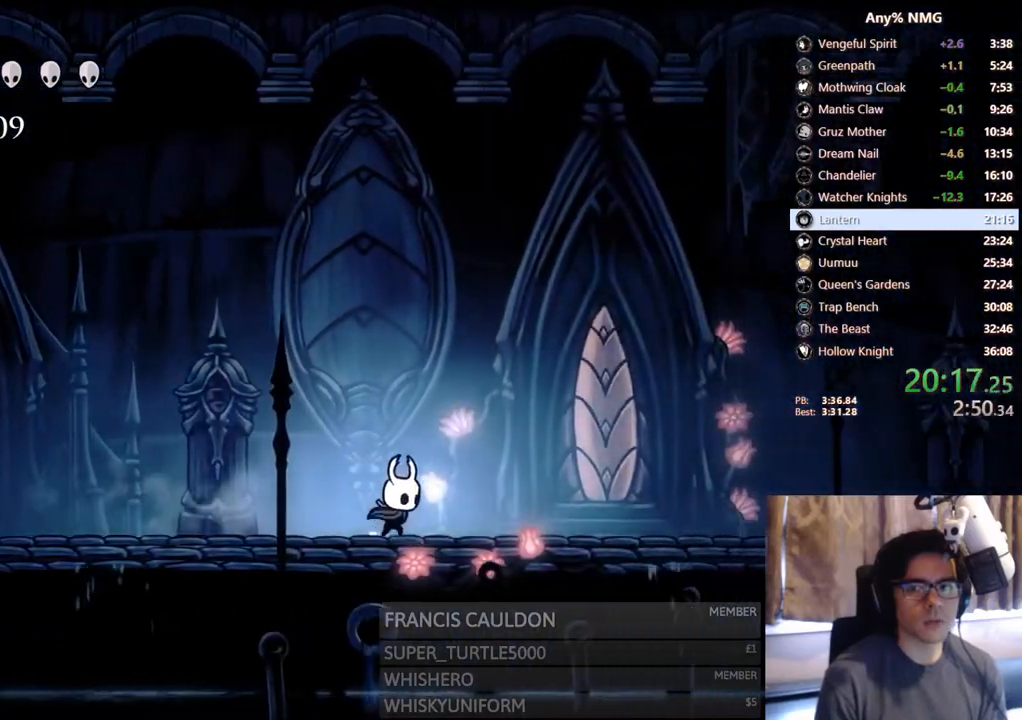
{"buttons": ["DPAD_RIGHT"], "left_stick": "center", "right_stick": "center", "events": [[83, "R2", "down"], [433, "R2", "up"]]}
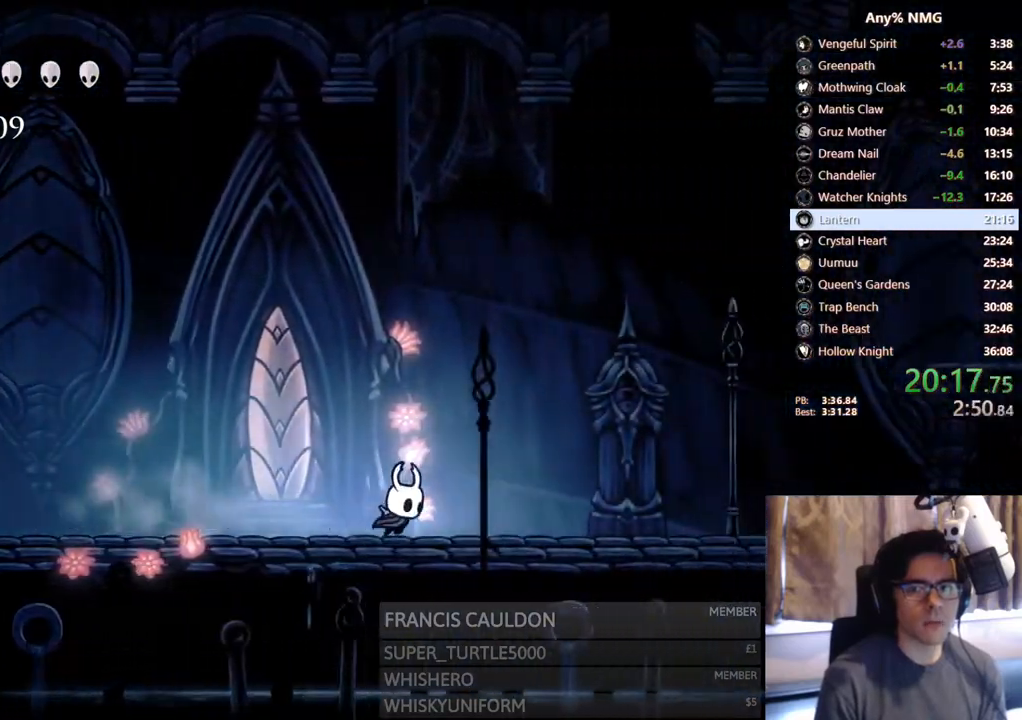
{"buttons": ["R2", "DPAD_RIGHT"], "left_stick": "center", "right_stick": "center", "events": [[283, "R2", "down"]]}
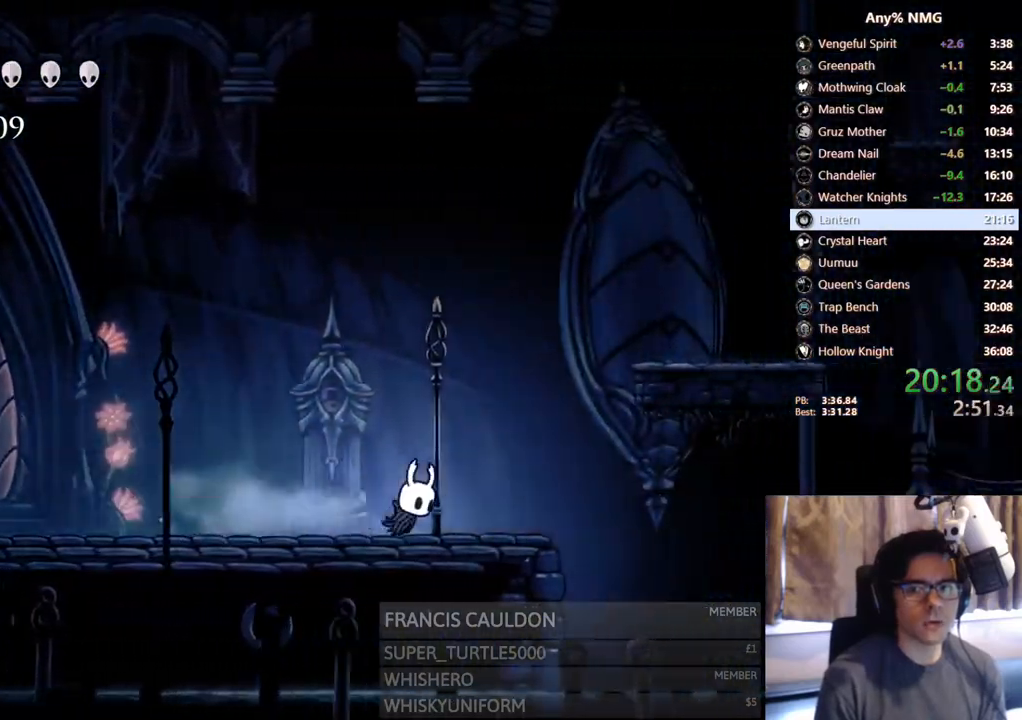
{"buttons": ["DPAD_RIGHT"], "left_stick": "center", "right_stick": "center", "events": [[50, "R2", "up"], [150, "A", "down"], [333, "A", "up"]]}
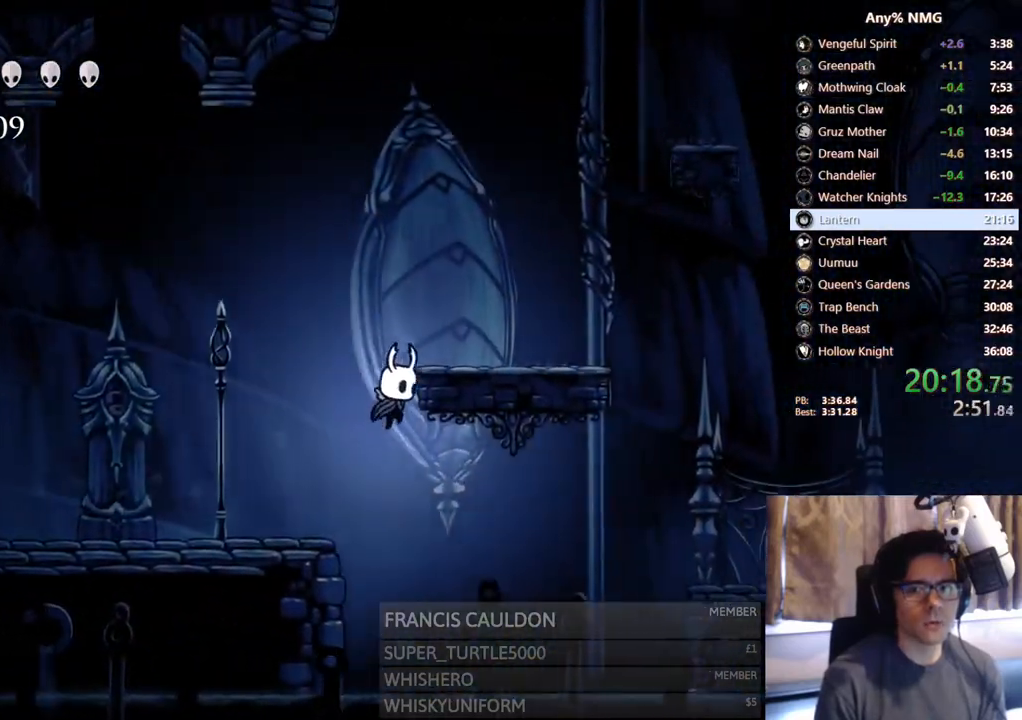
{"buttons": ["DPAD_RIGHT"], "left_stick": "center", "right_stick": "center", "events": [[167, "R2", "down"], [483, "R2", "up"]]}
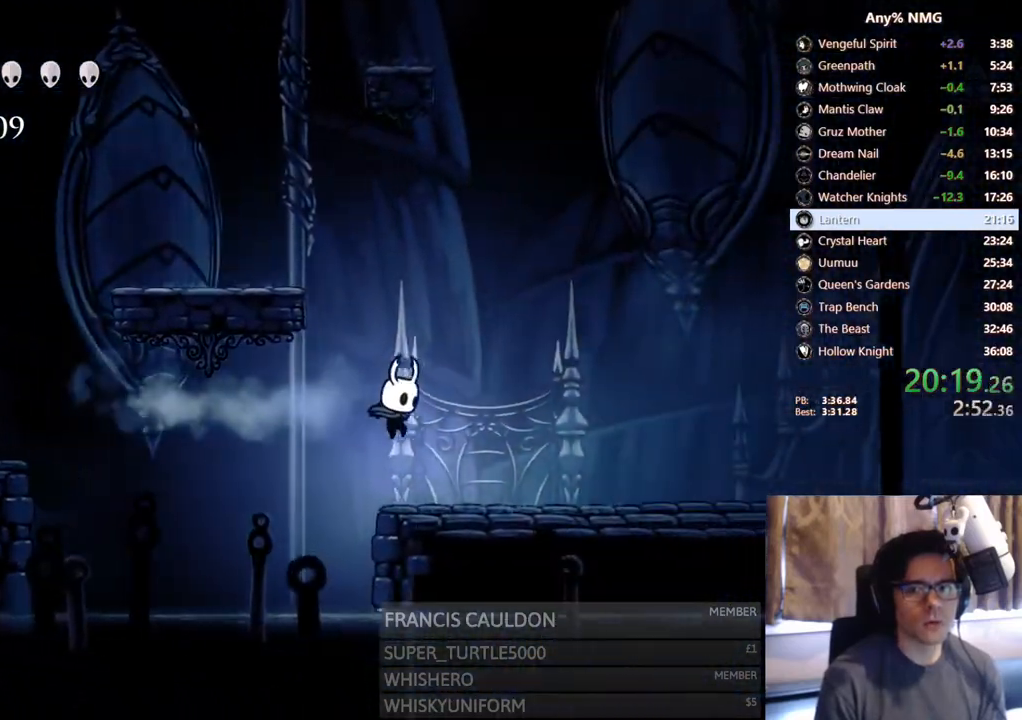
{"buttons": ["R2", "DPAD_RIGHT"], "left_stick": "center", "right_stick": "center", "events": [[300, "R2", "down"]]}
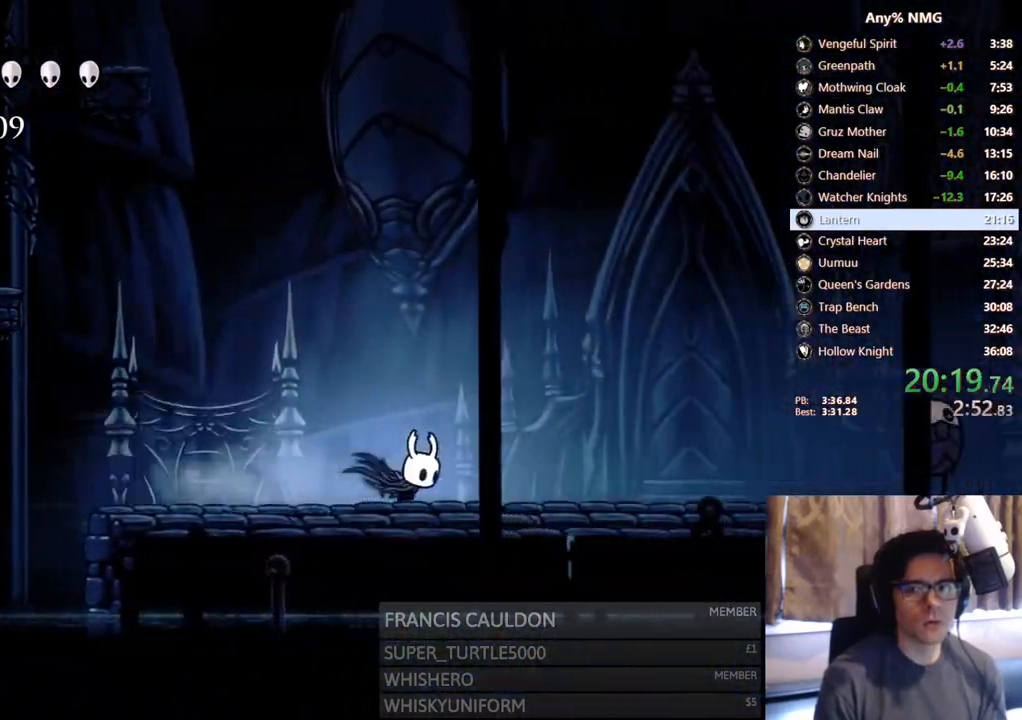
{"buttons": ["R2", "DPAD_RIGHT"], "left_stick": "center", "right_stick": "center", "events": [[117, "R2", "up"], [383, "R2", "down"]]}
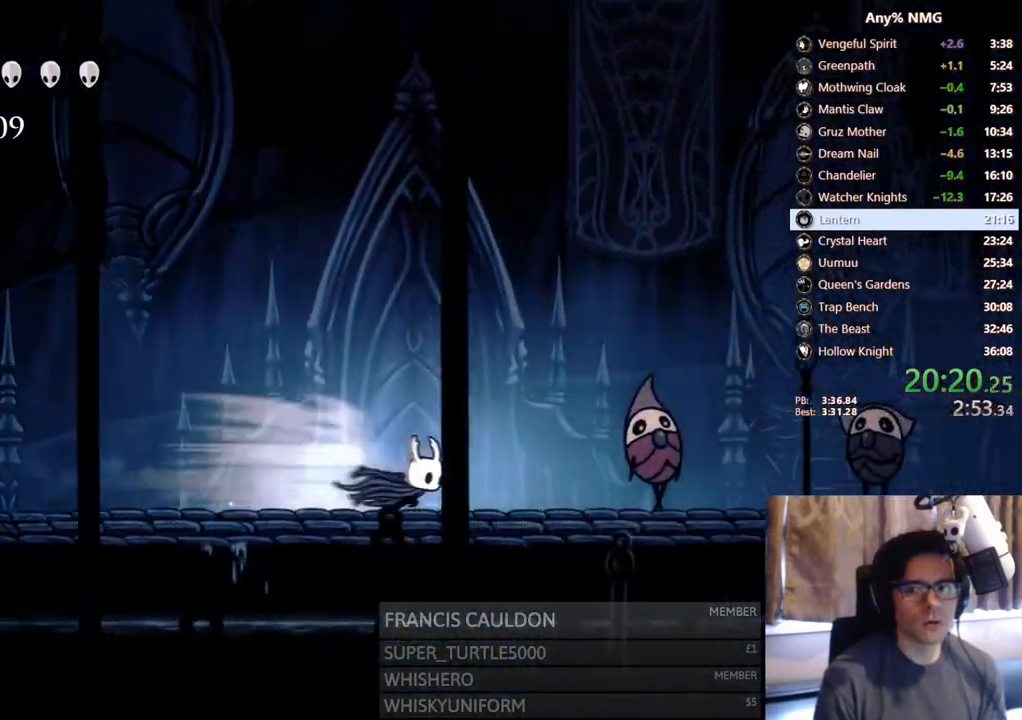
{"buttons": ["Y"], "left_stick": "center", "right_stick": "center", "events": [[150, "R2", "up"], [200, "X", "down"], [283, "X", "up"], [350, "Y", "down"], [383, "DPAD_RIGHT", "up"]]}
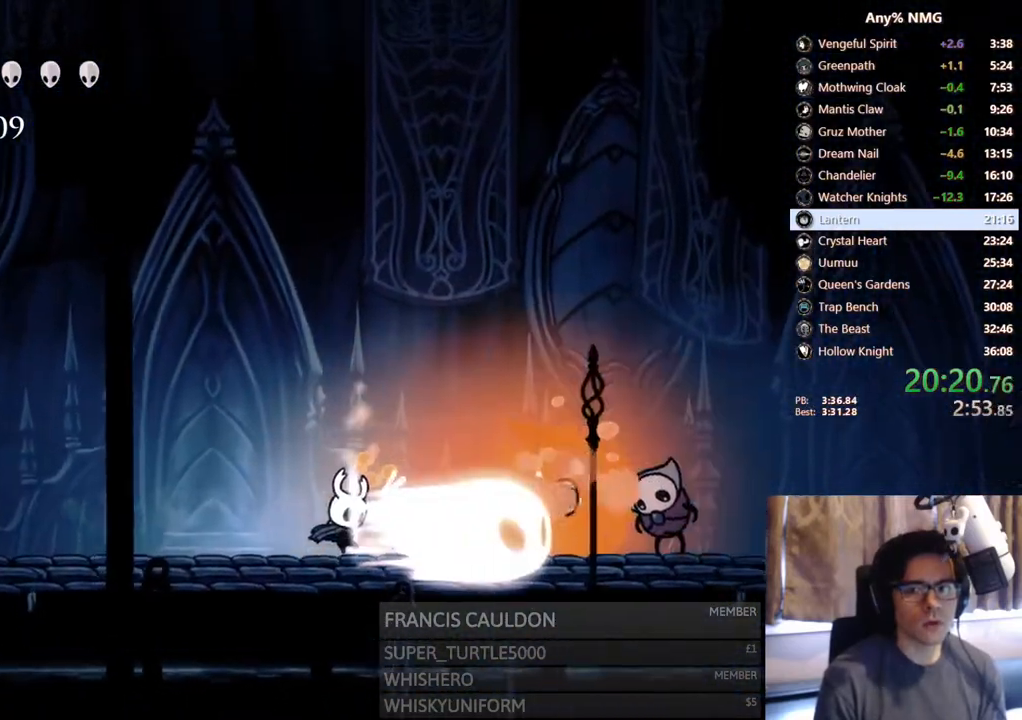
{"buttons": ["DPAD_RIGHT"], "left_stick": "center", "right_stick": "center", "events": [[50, "Y", "up"], [150, "DPAD_RIGHT", "down"]]}
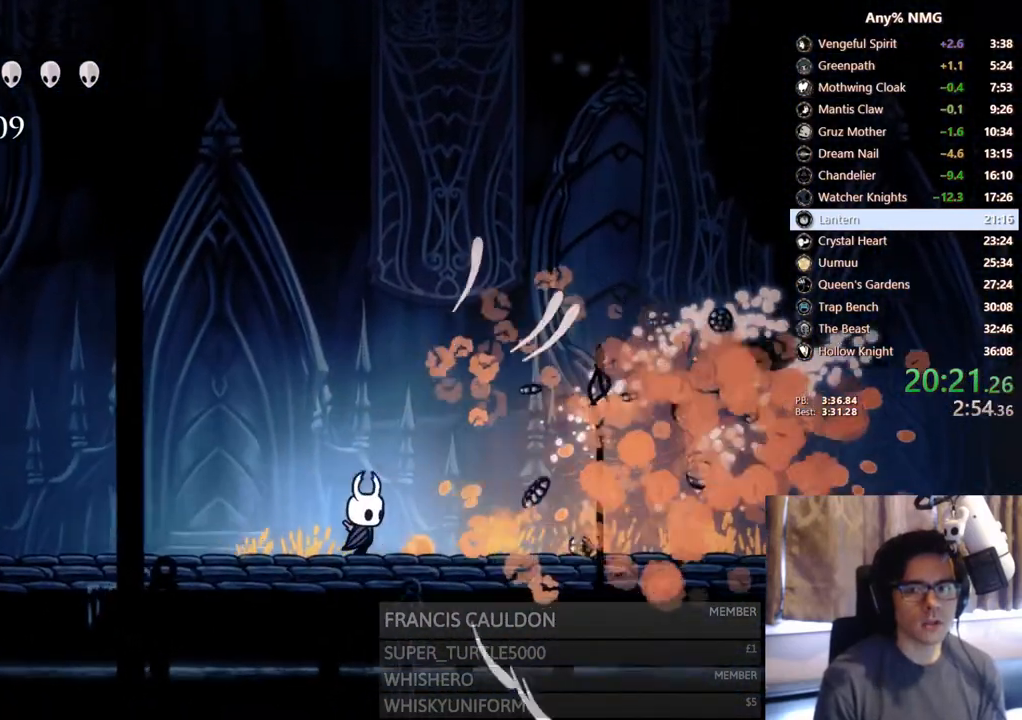
{"buttons": [], "left_stick": "center", "right_stick": "center", "events": [[167, "R2", "down"], [433, "DPAD_RIGHT", "up"], [467, "R2", "up"]]}
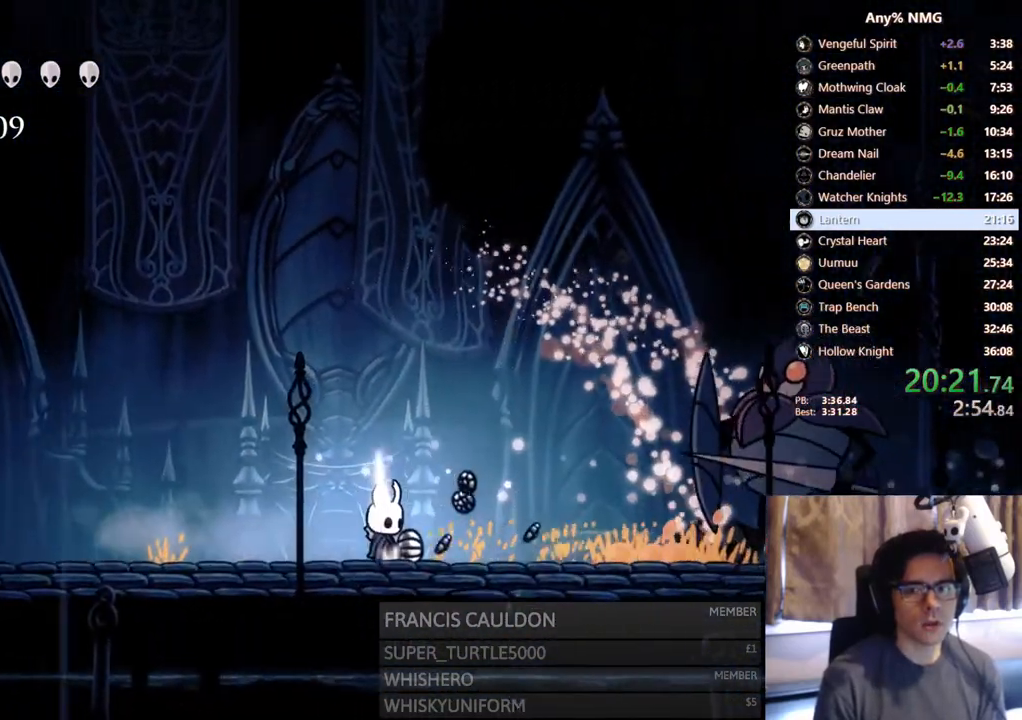
{"buttons": [], "left_stick": "center", "right_stick": "center", "events": [[200, "DPAD_RIGHT", "down"], [217, "R2", "down"], [433, "DPAD_RIGHT", "up"], [467, "R2", "up"]]}
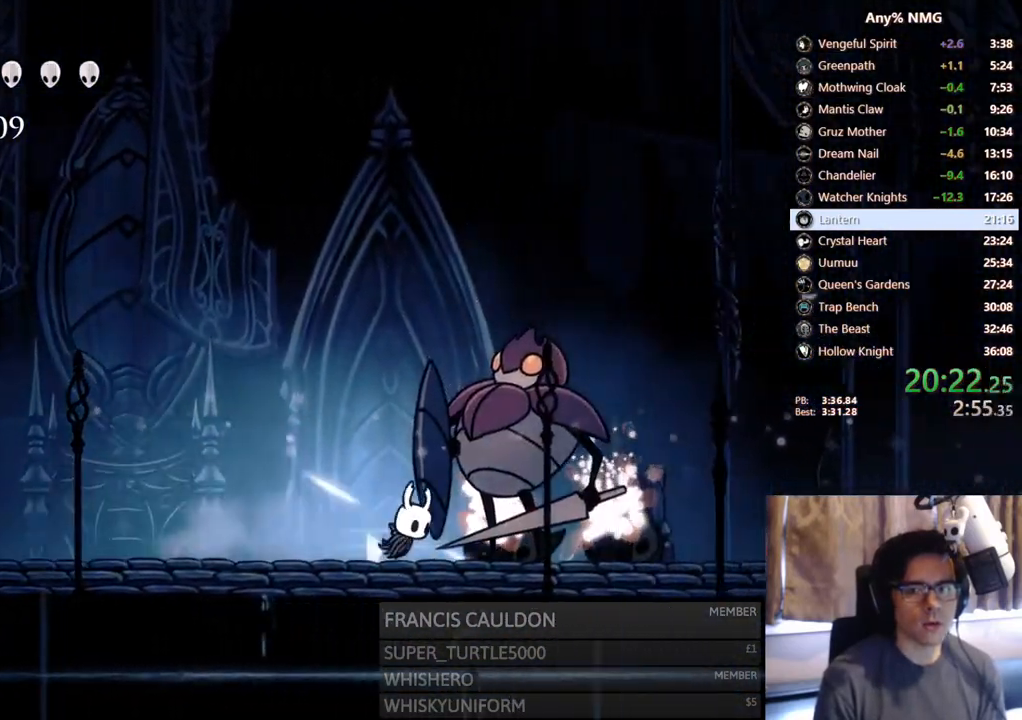
{"buttons": ["DPAD_RIGHT"], "left_stick": "center", "right_stick": "center", "events": [[83, "DPAD_LEFT", "down"], [100, "A", "down"], [150, "DPAD_LEFT", "up"], [433, "DPAD_RIGHT", "down"], [467, "A", "up"]]}
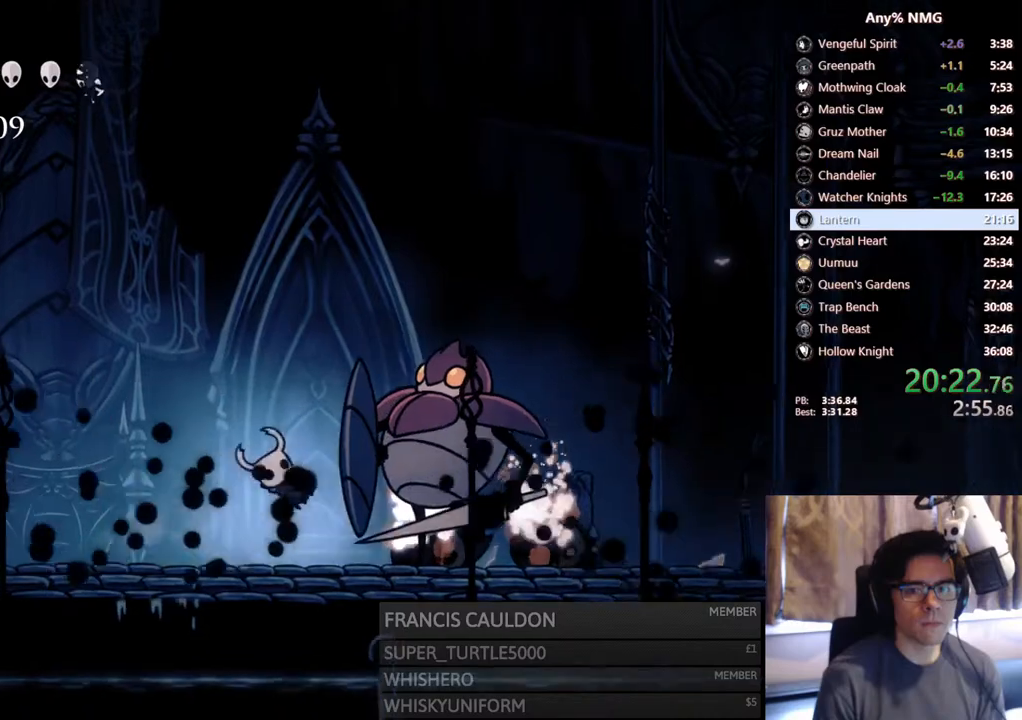
{"buttons": ["A"], "left_stick": "center", "right_stick": "center", "events": [[367, "A", "down"], [367, "DPAD_RIGHT", "up"]]}
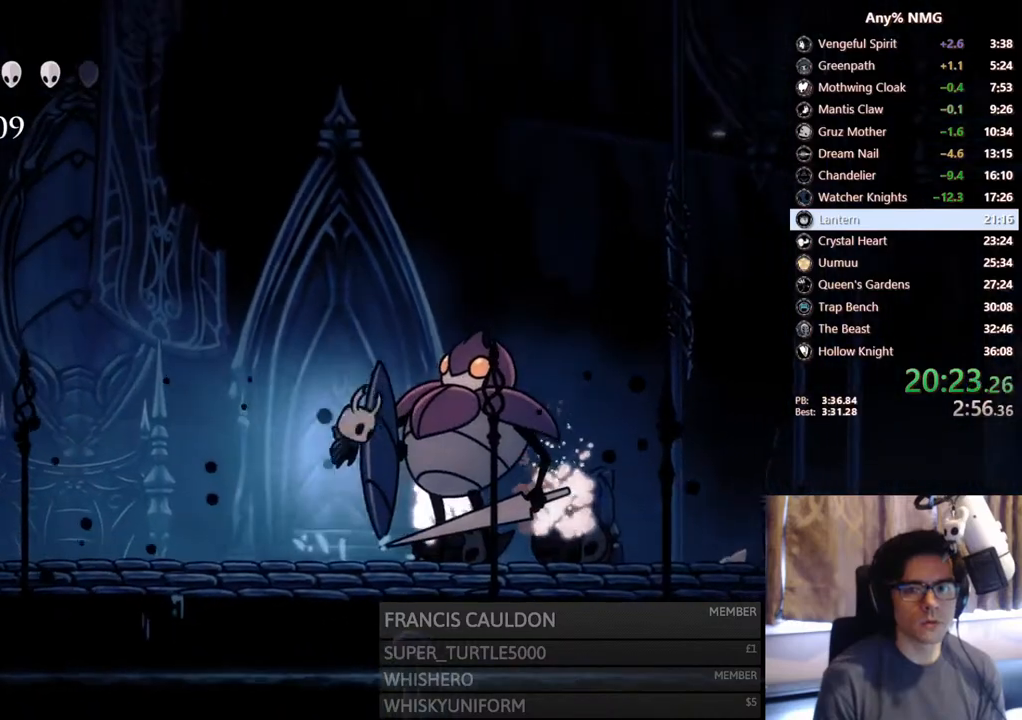
{"buttons": ["DPAD_RIGHT"], "left_stick": "center", "right_stick": "center", "events": [[50, "DPAD_RIGHT", "down"], [217, "R2", "down"], [400, "A", "up"], [450, "R2", "up"]]}
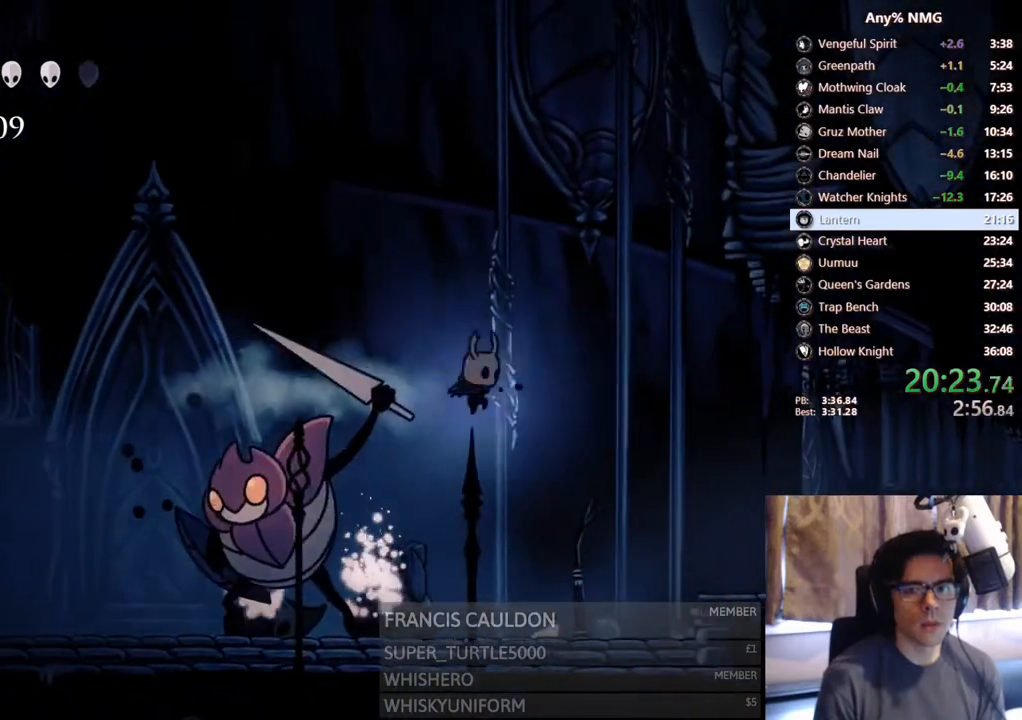
{"buttons": ["A", "DPAD_RIGHT"], "left_stick": "center", "right_stick": "center", "events": [[433, "A", "down"]]}
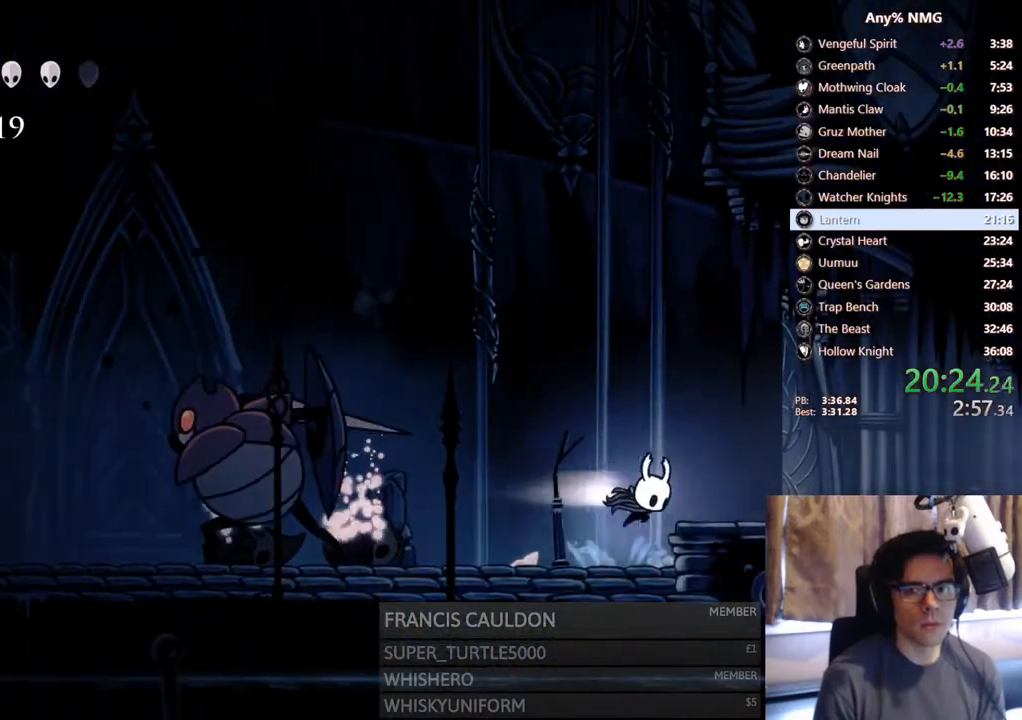
{"buttons": ["DPAD_RIGHT"], "left_stick": "center", "right_stick": "center", "events": [[17, "R2", "down"], [200, "A", "up"], [217, "R2", "up"]]}
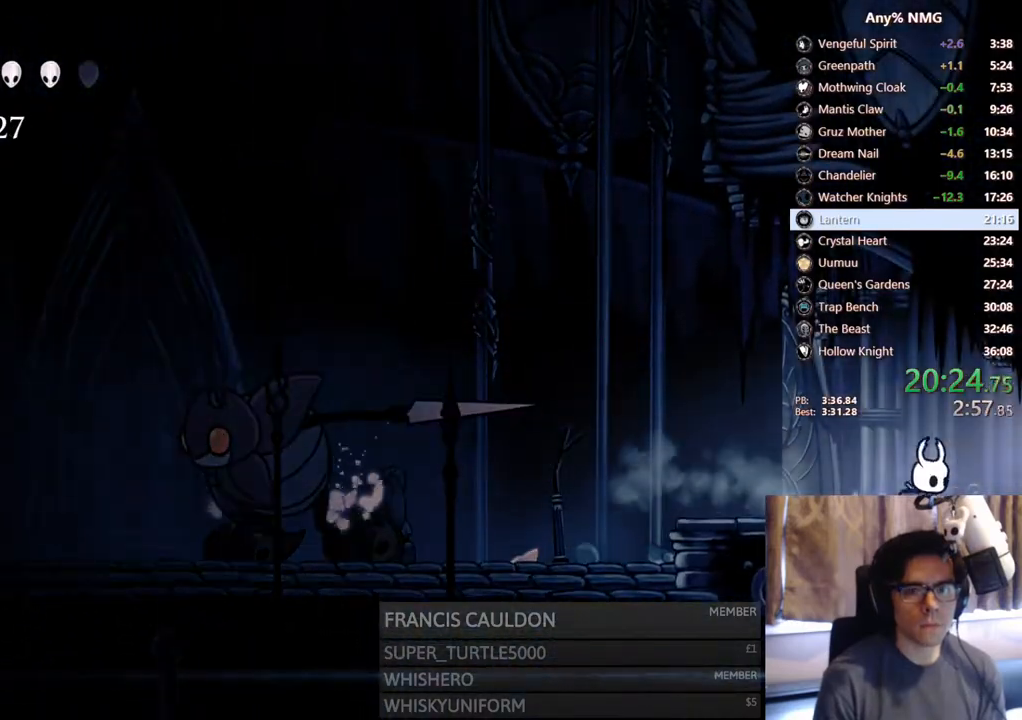
{"buttons": ["DPAD_RIGHT"], "left_stick": "center", "right_stick": "center", "events": [[100, "R2", "down"], [350, "R2", "up"]]}
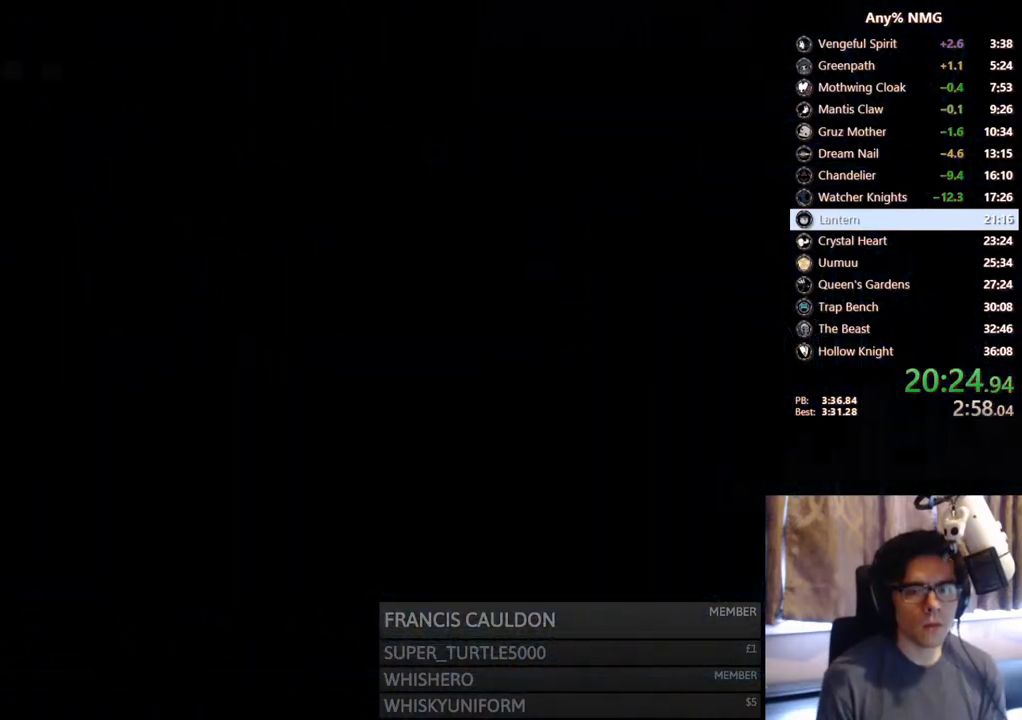
{"buttons": [], "left_stick": "center", "right_stick": "center", "events": [[67, "DPAD_RIGHT", "up"]]}
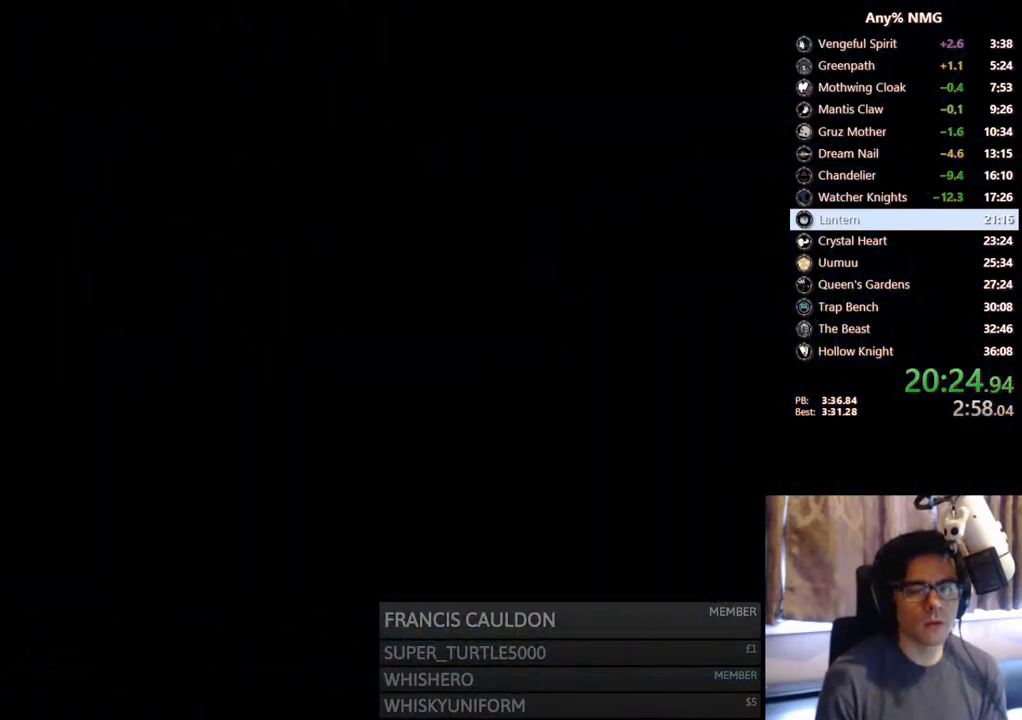
{"buttons": [], "left_stick": "center", "right_stick": "center", "events": []}
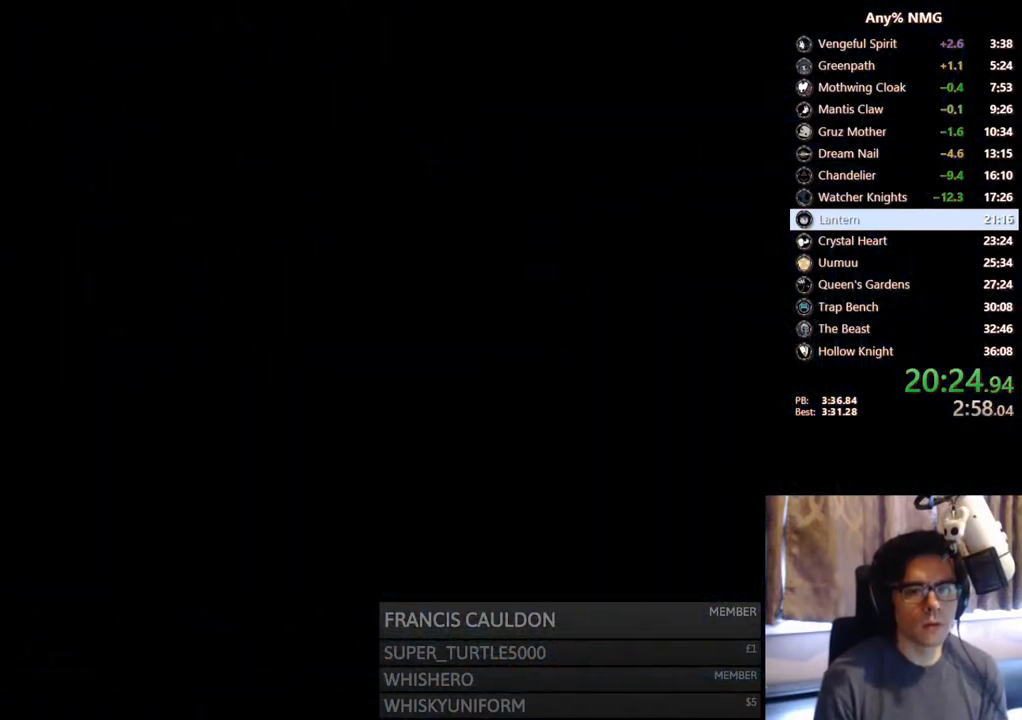
{"buttons": ["DPAD_RIGHT"], "left_stick": "center", "right_stick": "center", "events": [[150, "DPAD_RIGHT", "down"]]}
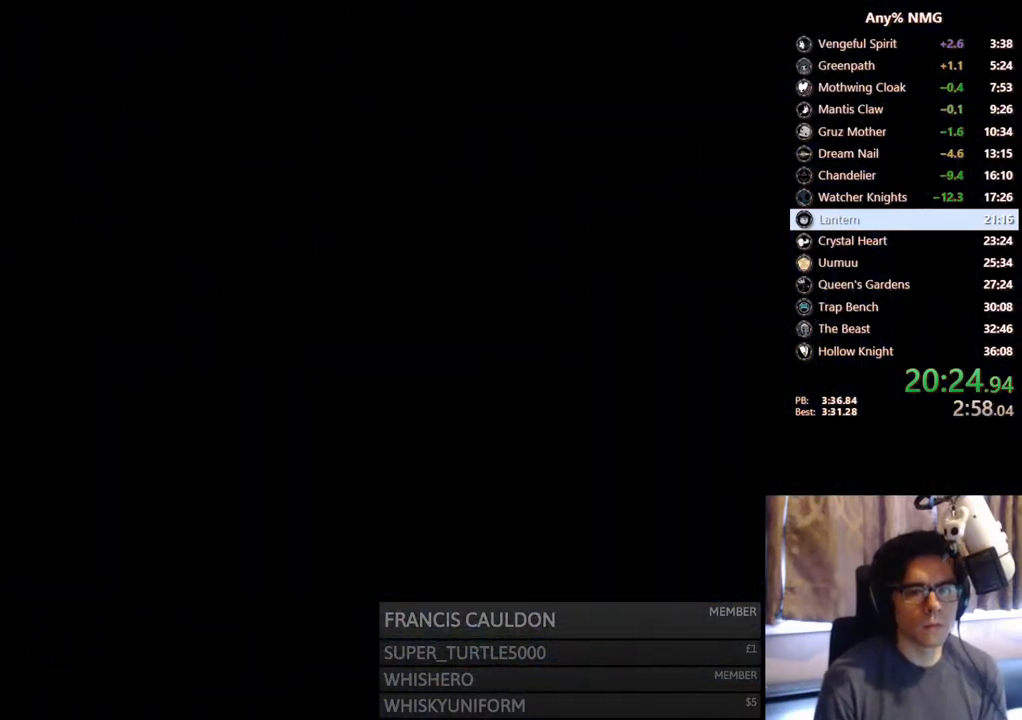
{"buttons": ["DPAD_RIGHT"], "left_stick": "center", "right_stick": "center", "events": []}
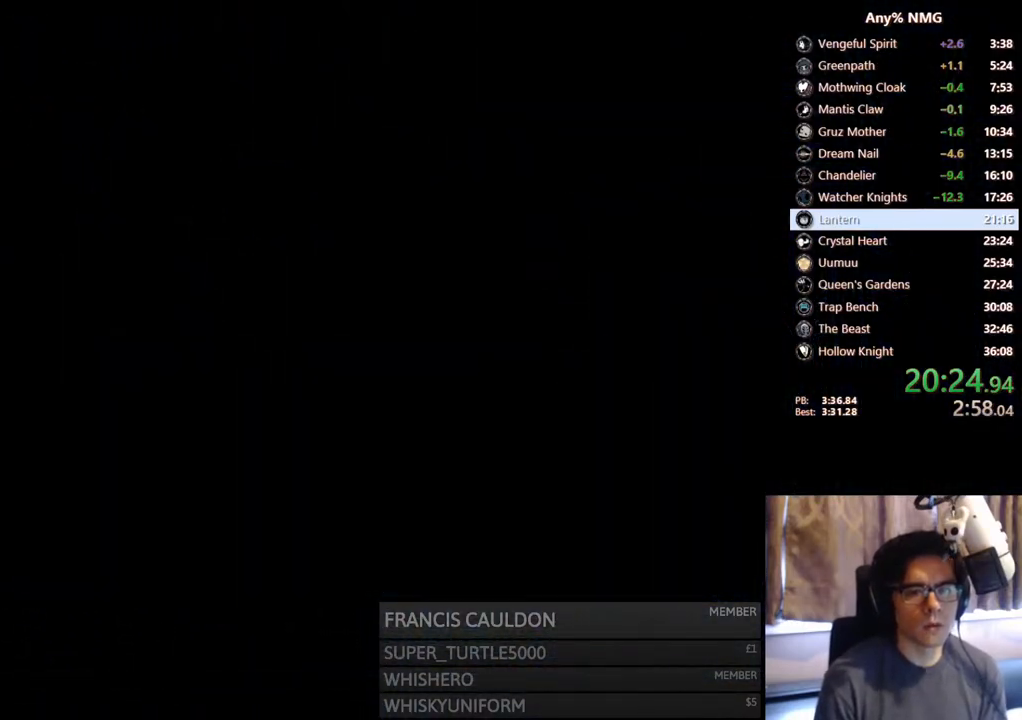
{"buttons": ["DPAD_RIGHT"], "left_stick": "center", "right_stick": "center", "events": []}
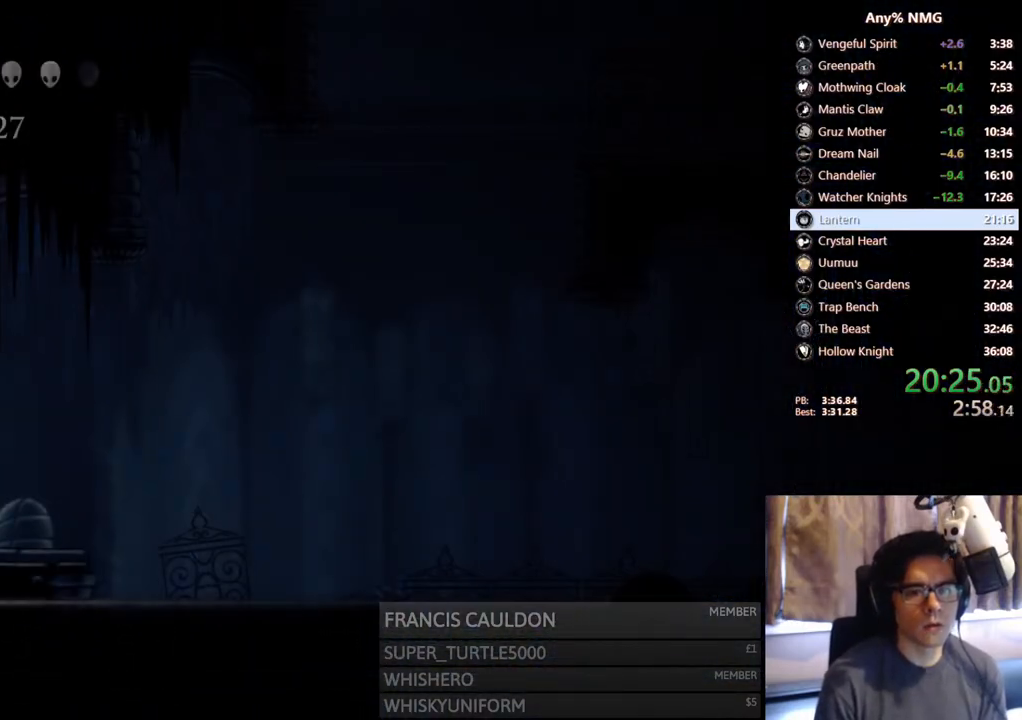
{"buttons": ["DPAD_RIGHT"], "left_stick": "center", "right_stick": "center", "events": [[267, "R2", "down"], [467, "R2", "up"]]}
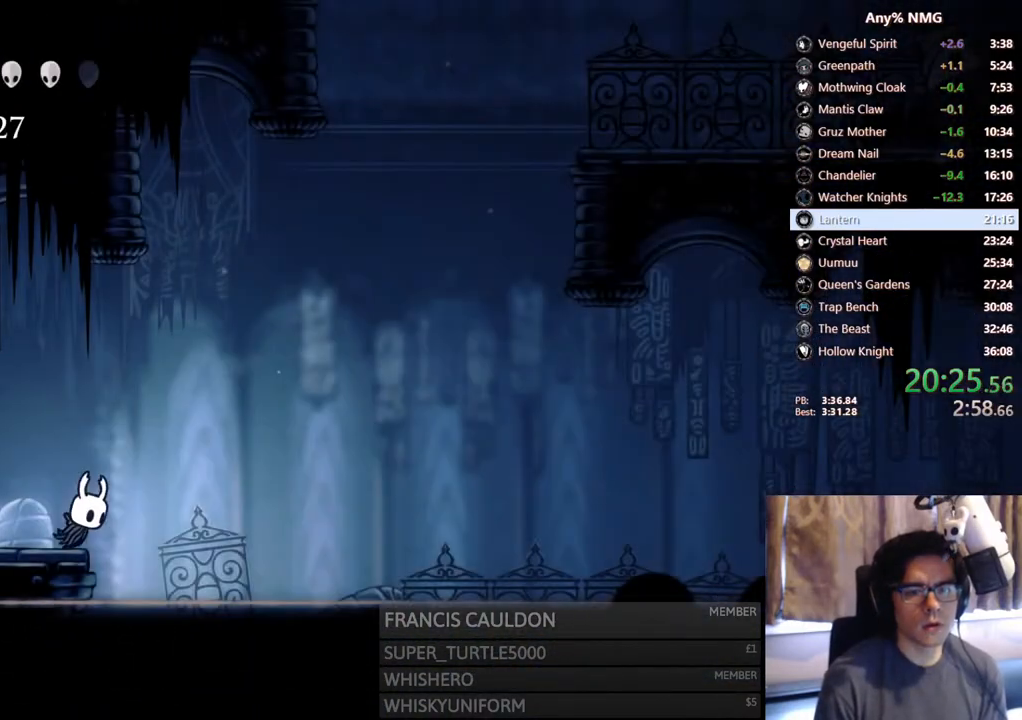
{"buttons": ["A", "DPAD_RIGHT"], "left_stick": "center", "right_stick": "center", "events": [[50, "A", "down"]]}
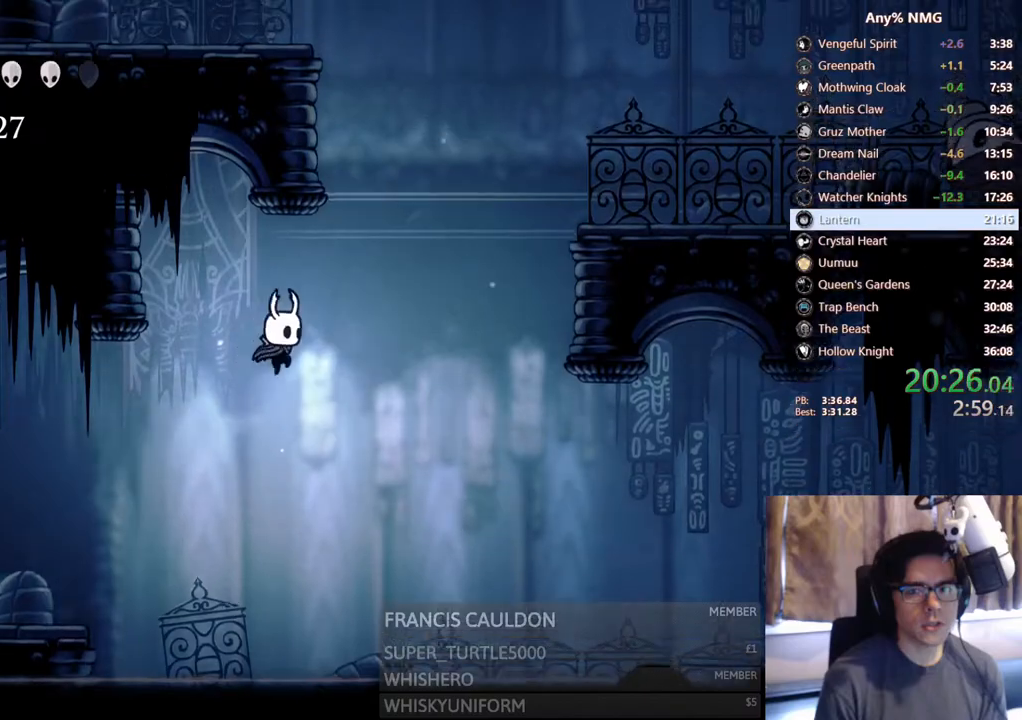
{"buttons": ["A", "DPAD_RIGHT"], "left_stick": "center", "right_stick": "center", "events": [[50, "R2", "down"], [317, "R2", "up"], [383, "A", "up"], [417, "A", "down"]]}
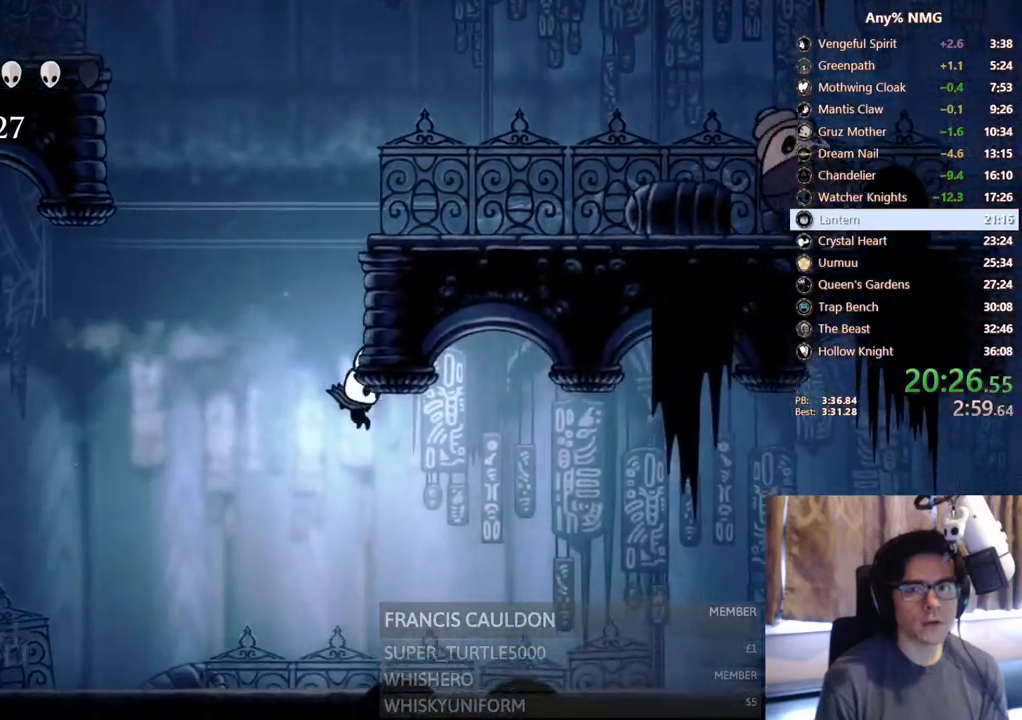
{"buttons": ["R2", "DPAD_RIGHT"], "left_stick": "center", "right_stick": "center", "events": [[200, "A", "up"], [283, "R2", "down"]]}